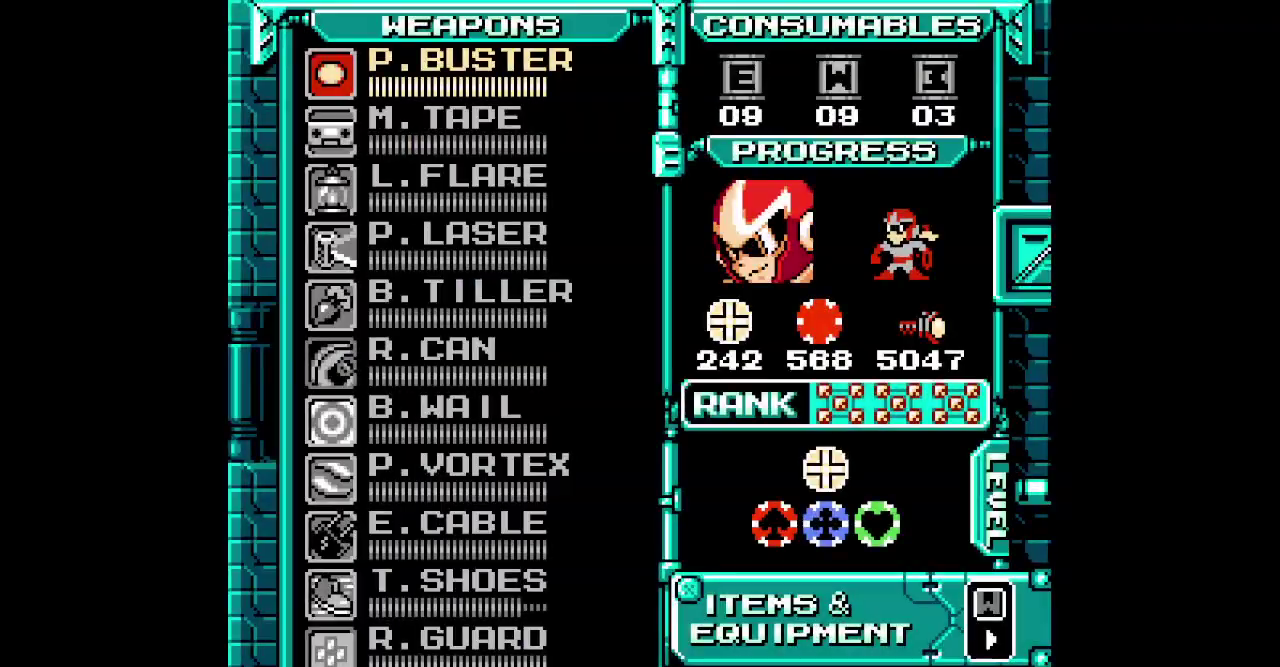
Gameplay with a controller (PlayStation layout); each line is a JSON object with the inputs held at the frame after it. "events" lists button and stick changes between this image and that frame as [ms after this image, input, new state], when the widget could be followed in between. Not read: HOME L3 R3 SQUARE.
{"buttons": [], "events": [[267, "DPAD_UP", "down"], [317, "DPAD_UP", "up"], [400, "DPAD_UP", "down"], [483, "DPAD_UP", "up"]]}
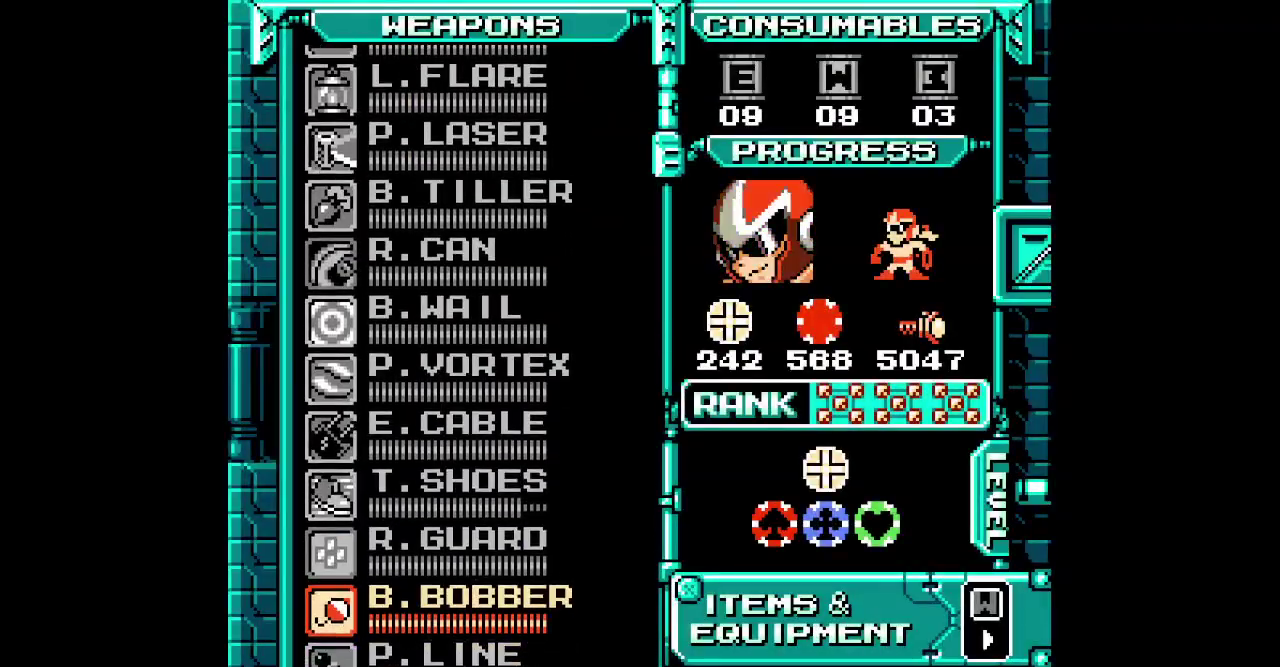
{"buttons": ["START"], "events": [[50, "DPAD_UP", "down"], [267, "DPAD_UP", "up"], [333, "DPAD_UP", "down"], [417, "DPAD_UP", "up"], [483, "START", "down"]]}
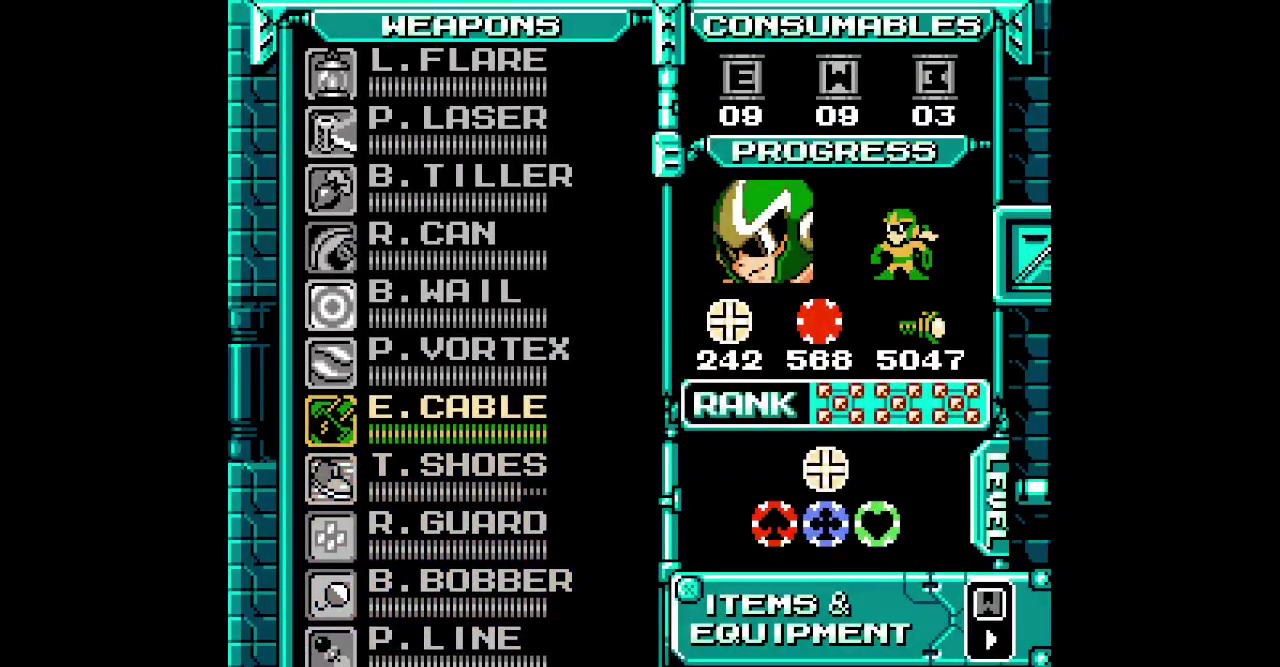
{"buttons": ["DPAD_RIGHT"]}
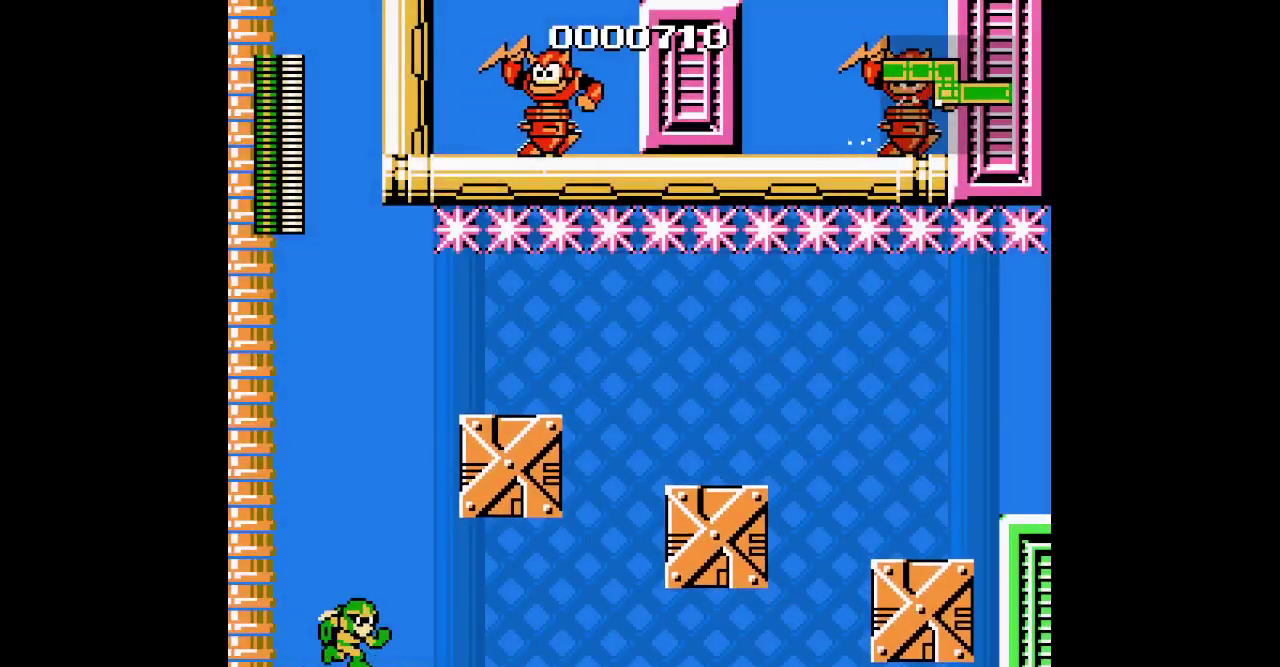
{"buttons": ["DPAD_UP", "DPAD_RIGHT"], "events": [[183, "DPAD_RIGHT", "up"], [400, "DPAD_RIGHT", "down"], [467, "DPAD_UP", "down"]]}
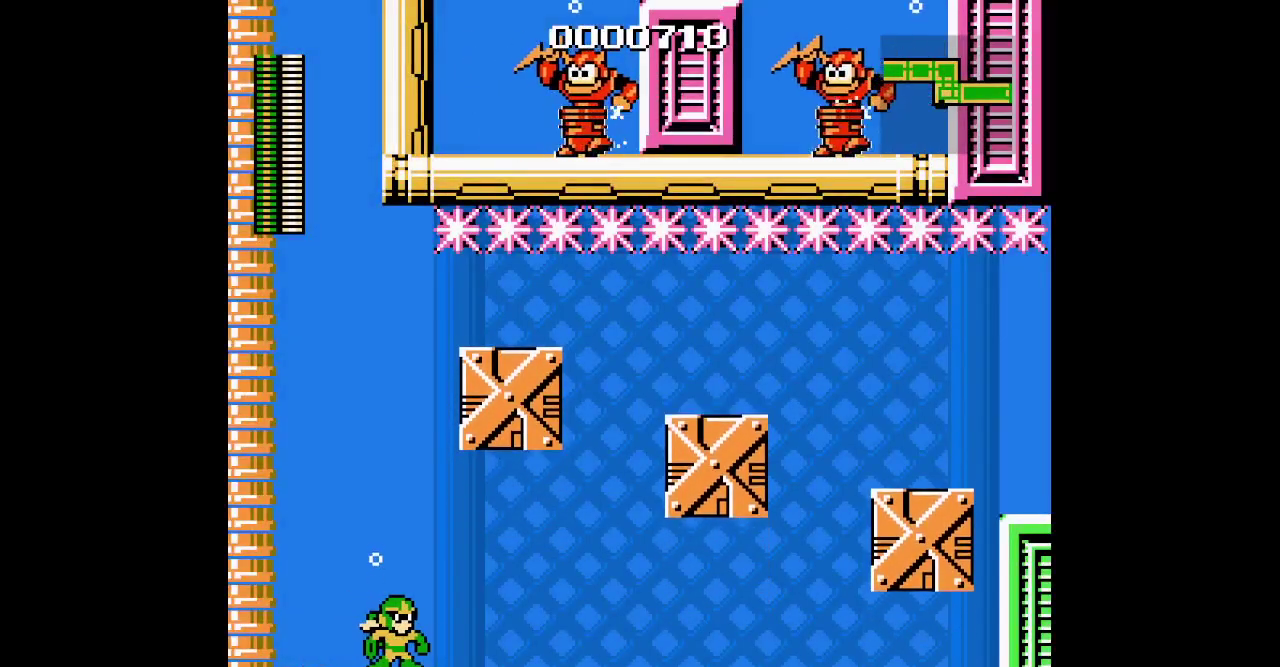
{"buttons": [], "events": [[117, "DPAD_RIGHT", "up"], [167, "DPAD_UP", "up"]]}
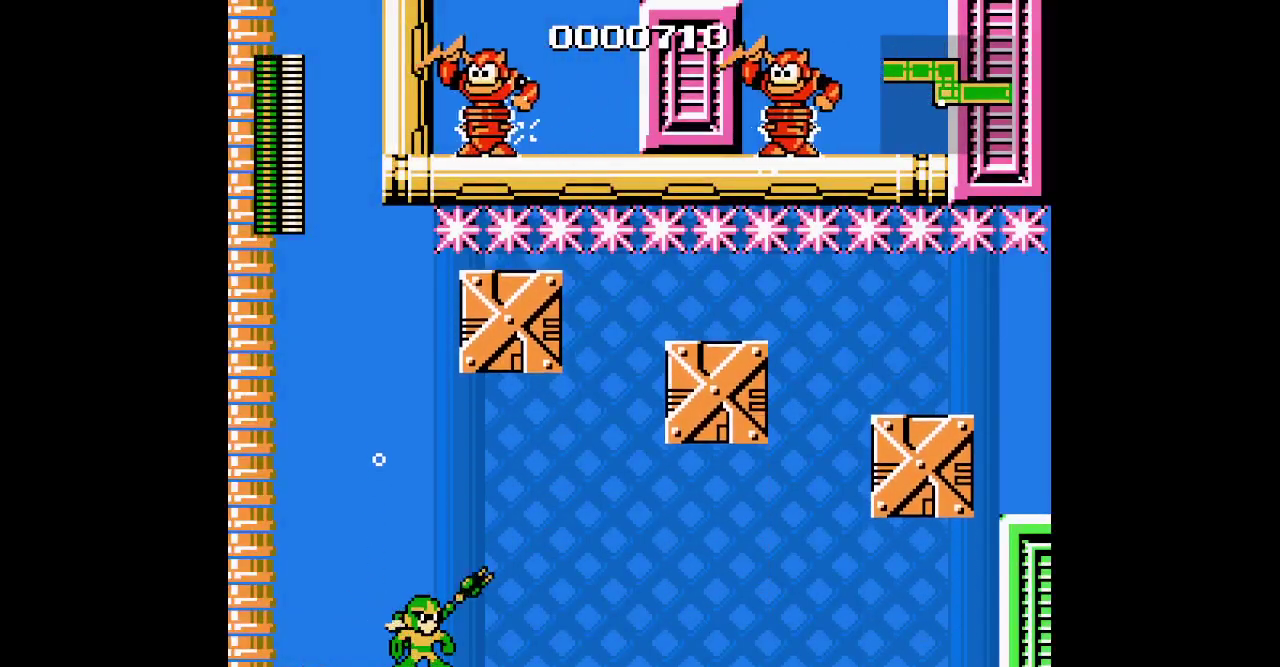
{"buttons": [], "events": []}
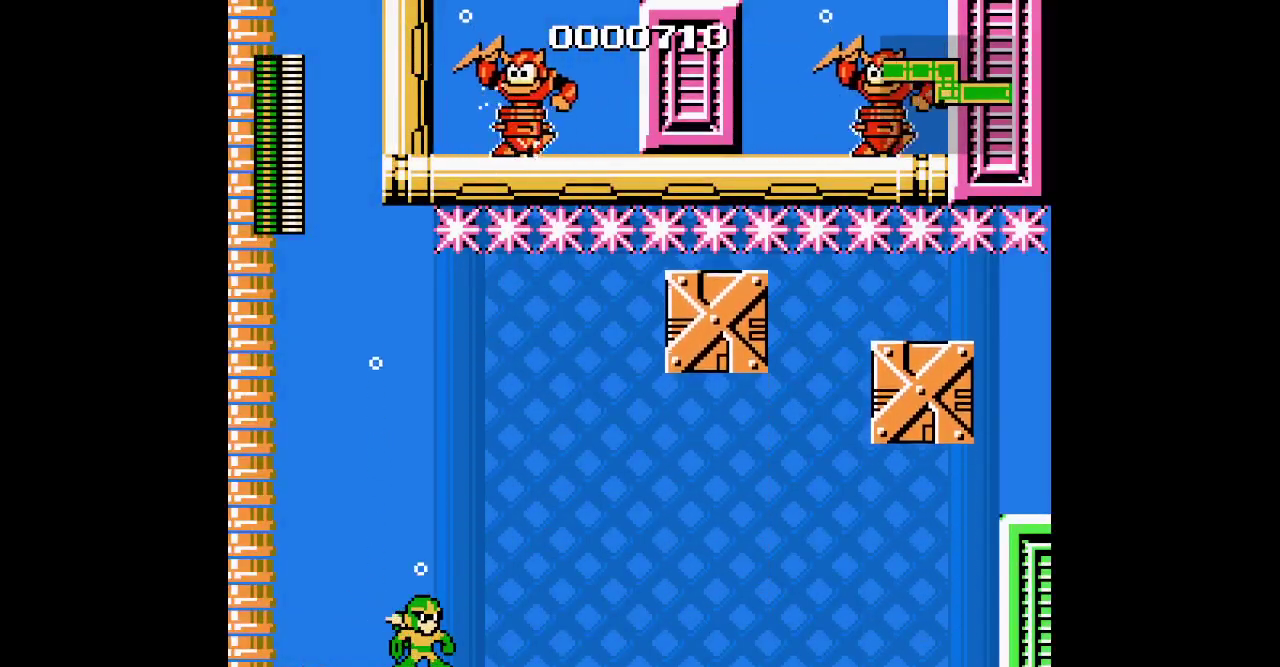
{"buttons": [], "events": []}
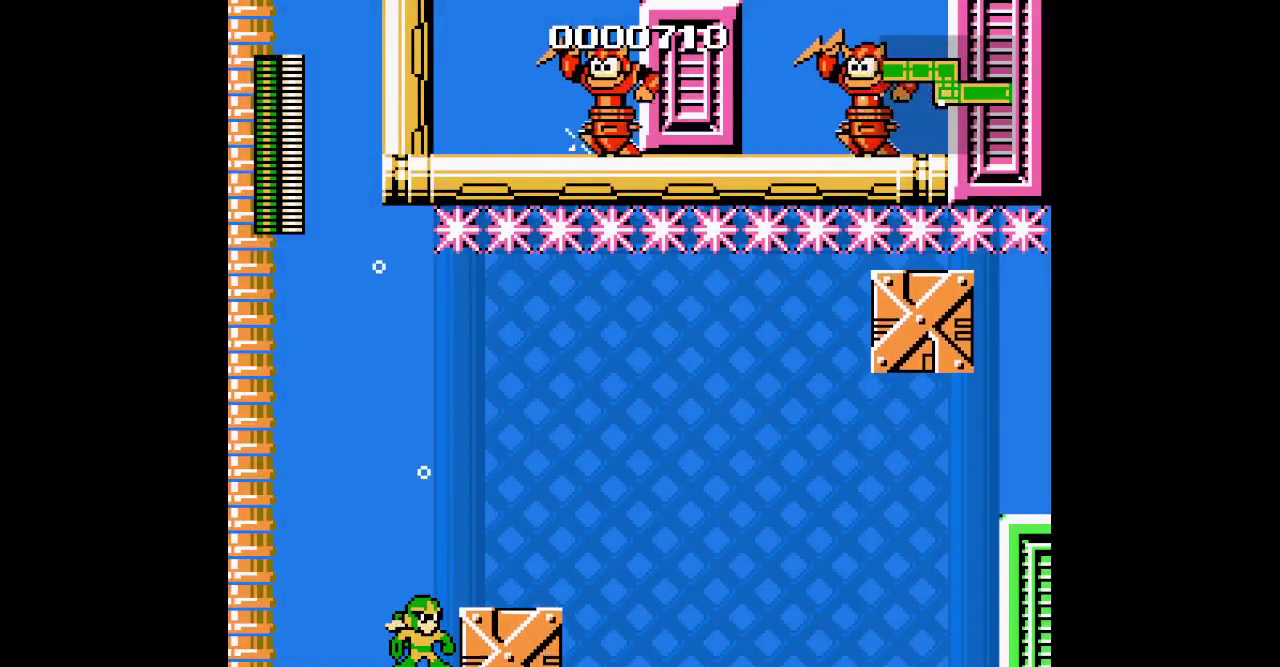
{"buttons": [], "events": []}
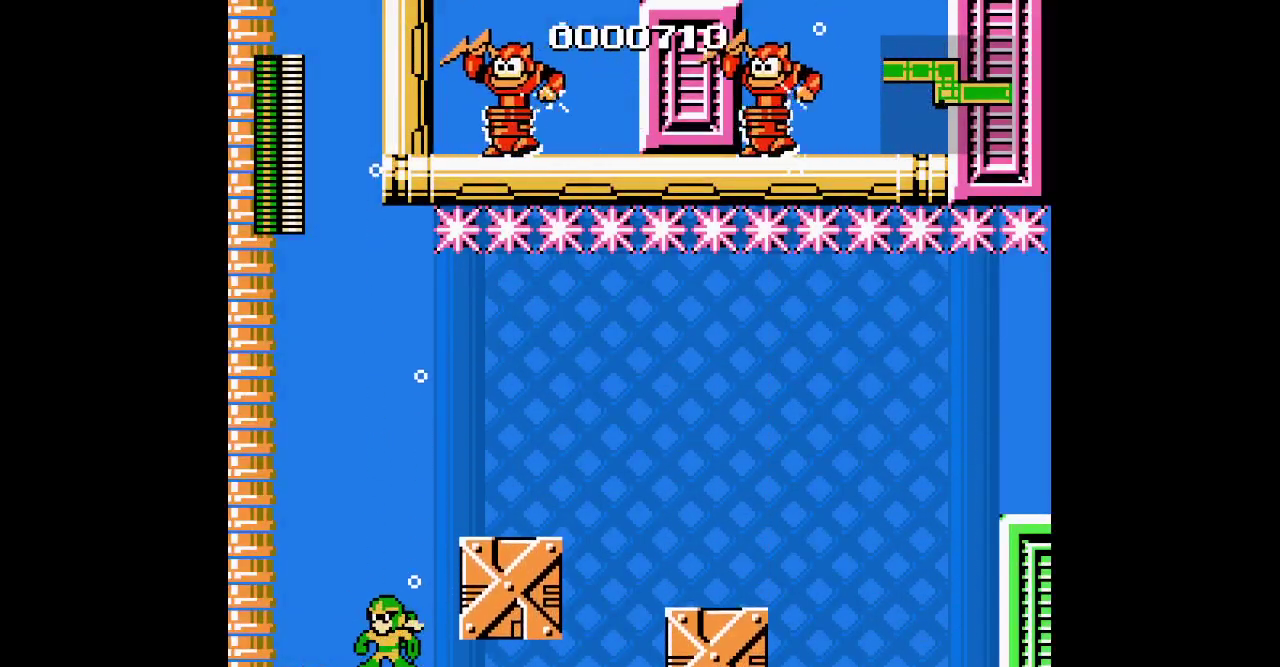
{"buttons": ["DPAD_UP", "DPAD_RIGHT"], "events": [[17, "DPAD_RIGHT", "down"], [150, "DPAD_RIGHT", "up"], [317, "DPAD_RIGHT", "down"], [333, "DPAD_UP", "down"]]}